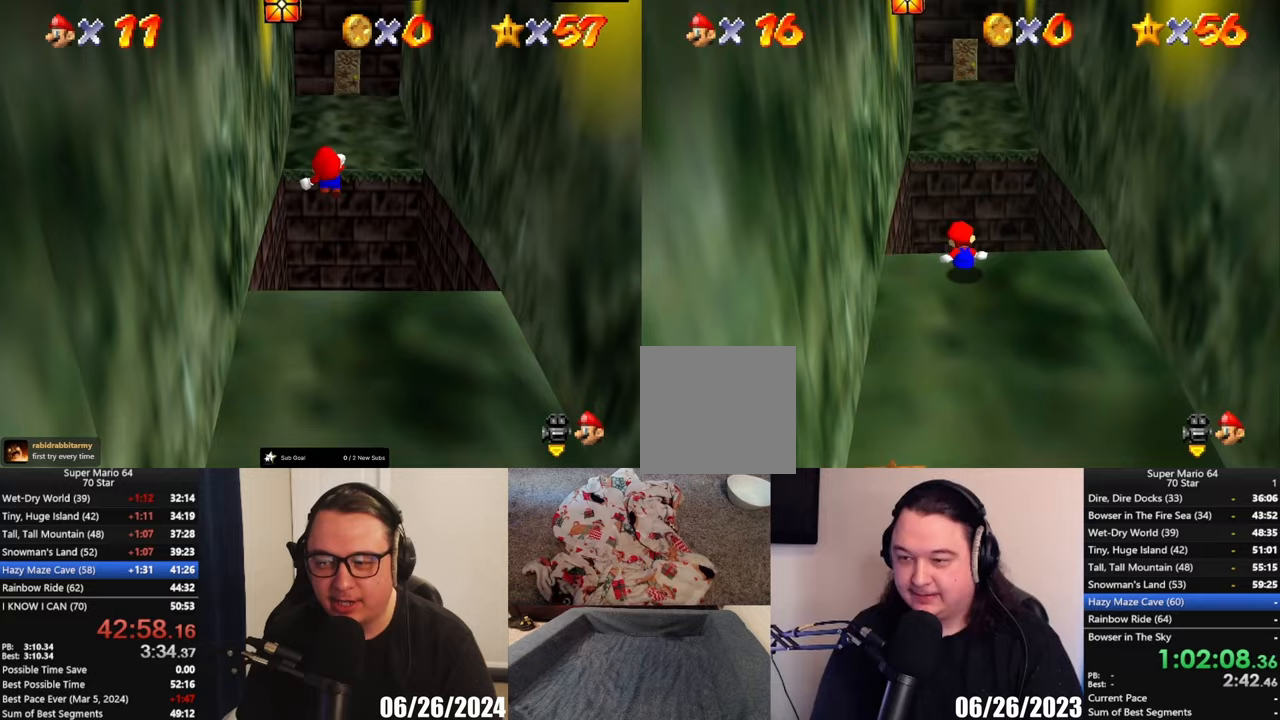
Gameplay with a controller (Xbox layout); each line is a JSON object with the inputs held at the frame after it. "events" lists button and stick changes between this image and that frame as [ms after this image, input, new state], when the widget could be followed in between. Not read: R3 right_stick.
{"buttons": ["A", "L2"], "left_stick": "up", "events": [[50, "A", "down"]]}
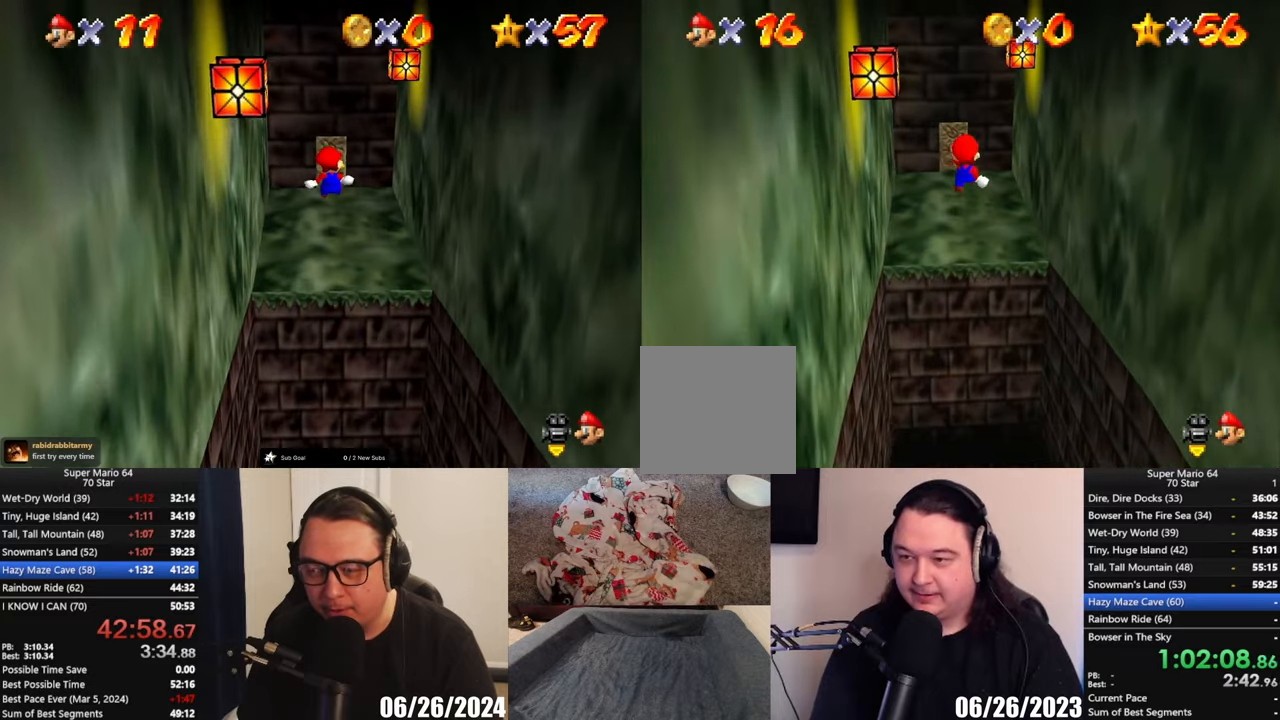
{"buttons": ["L2"], "left_stick": "up", "events": [[67, "A", "up"], [200, "left_stick", "up-left"], [500, "left_stick", "up"]]}
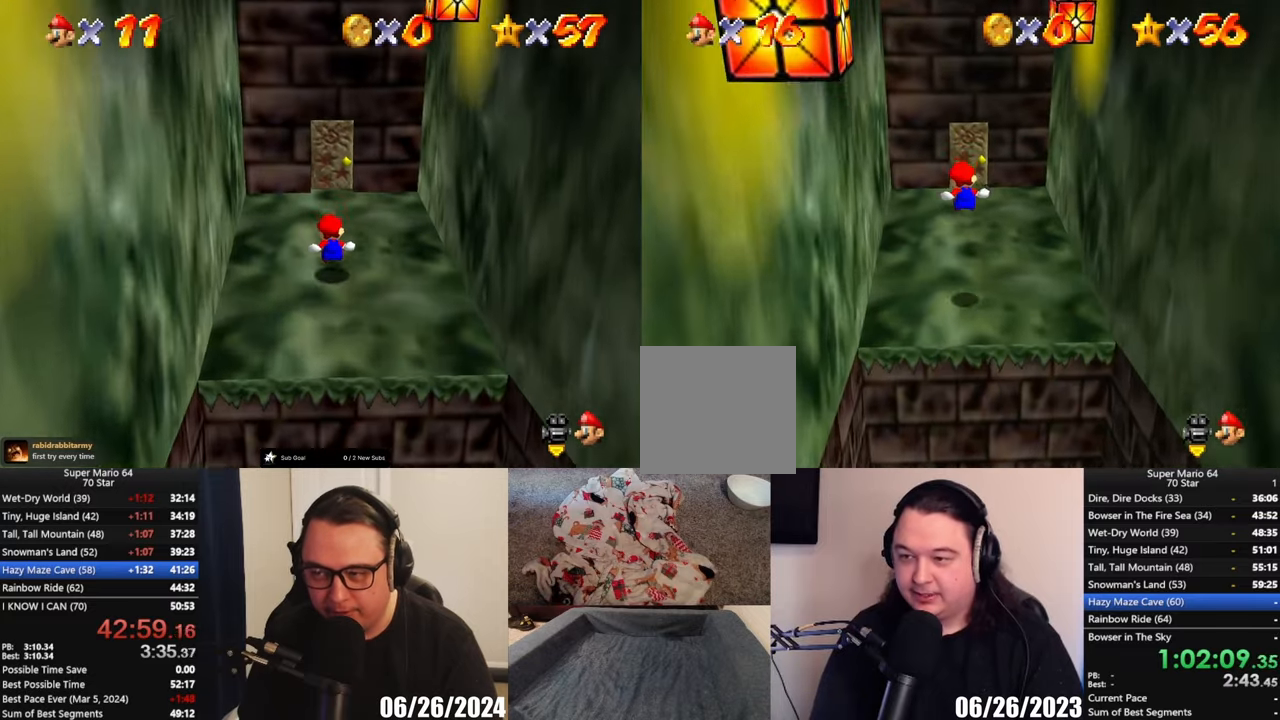
{"buttons": [], "left_stick": "up", "events": [[300, "L2", "up"]]}
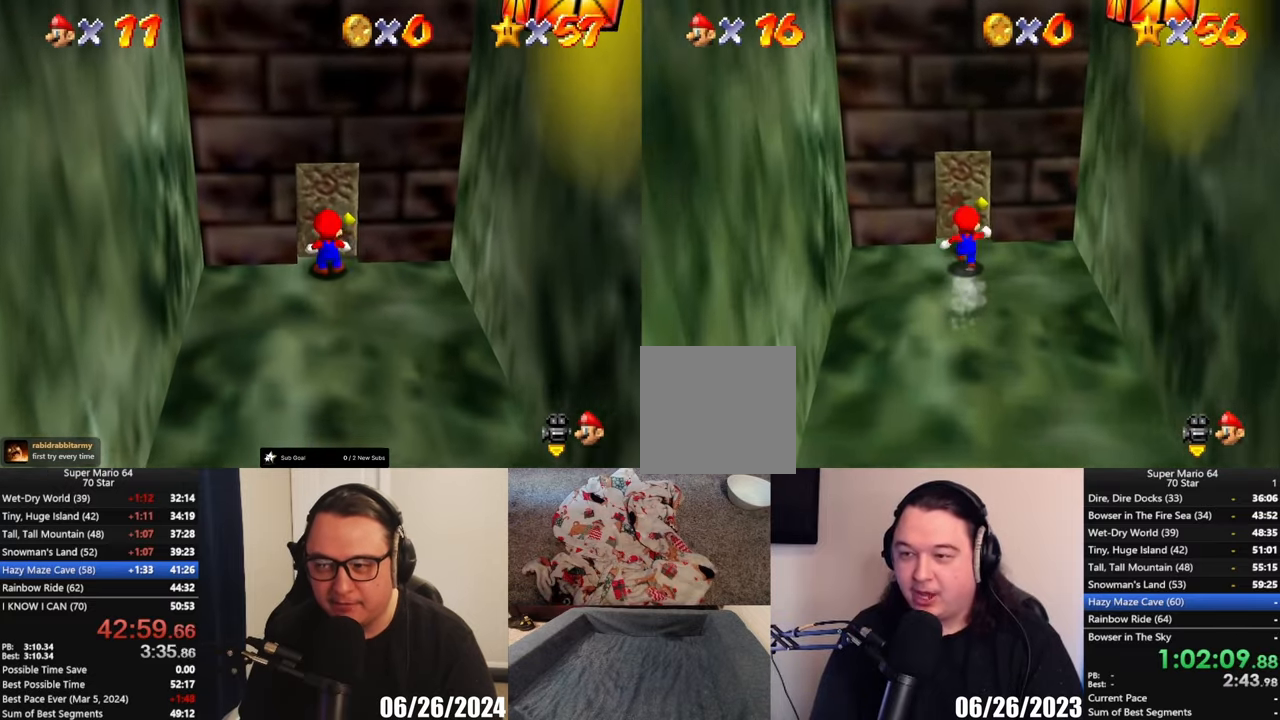
{"buttons": [], "left_stick": "up", "events": []}
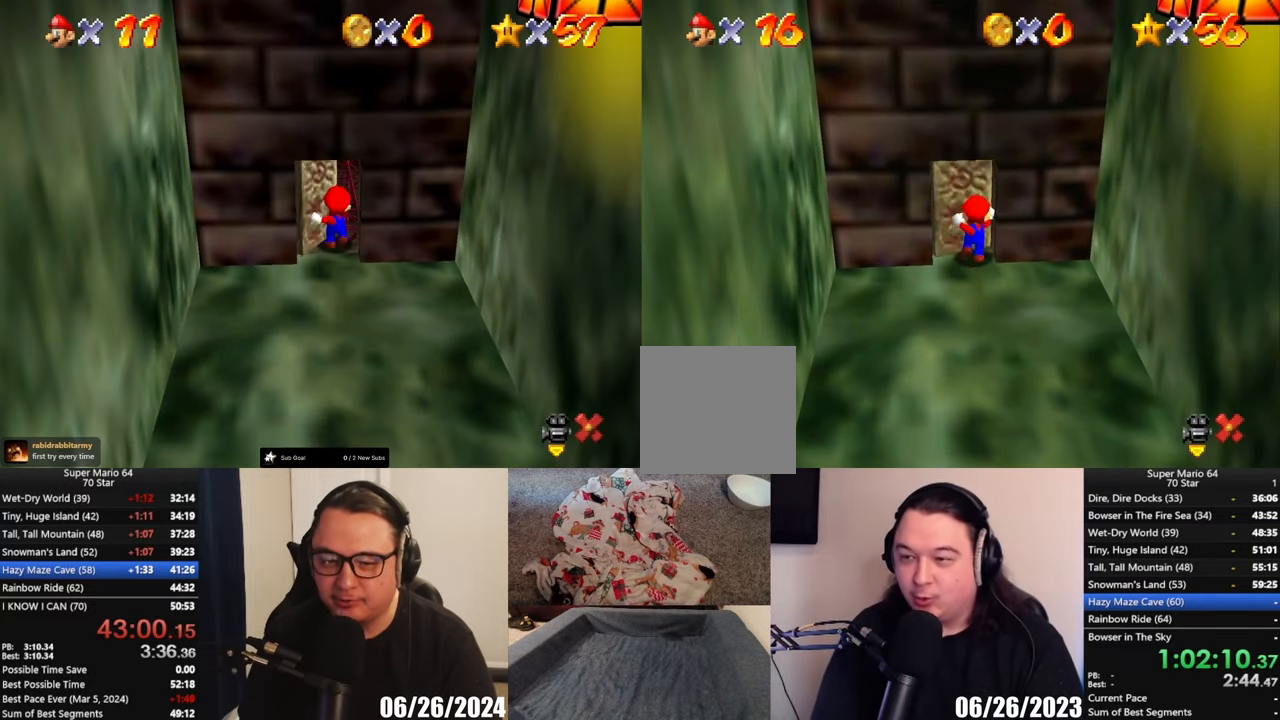
{"buttons": [], "left_stick": "center", "events": [[300, "left_stick", "center"]]}
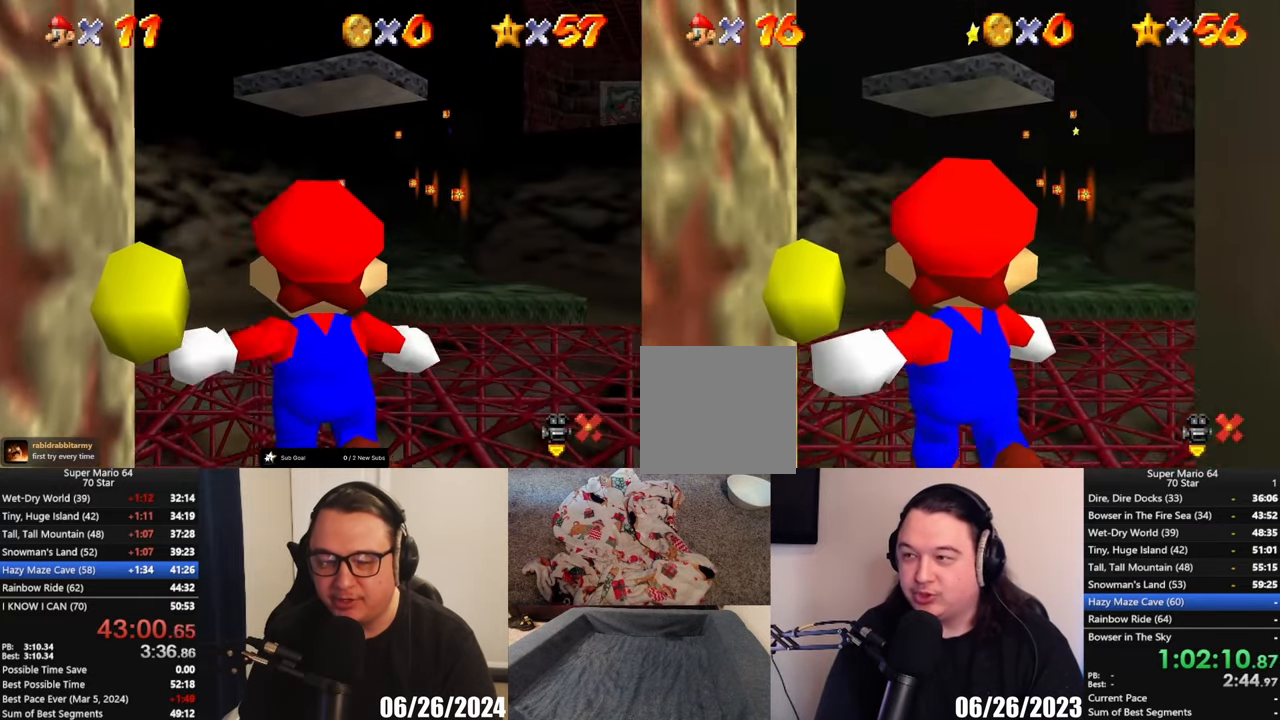
{"buttons": [], "left_stick": "center", "events": []}
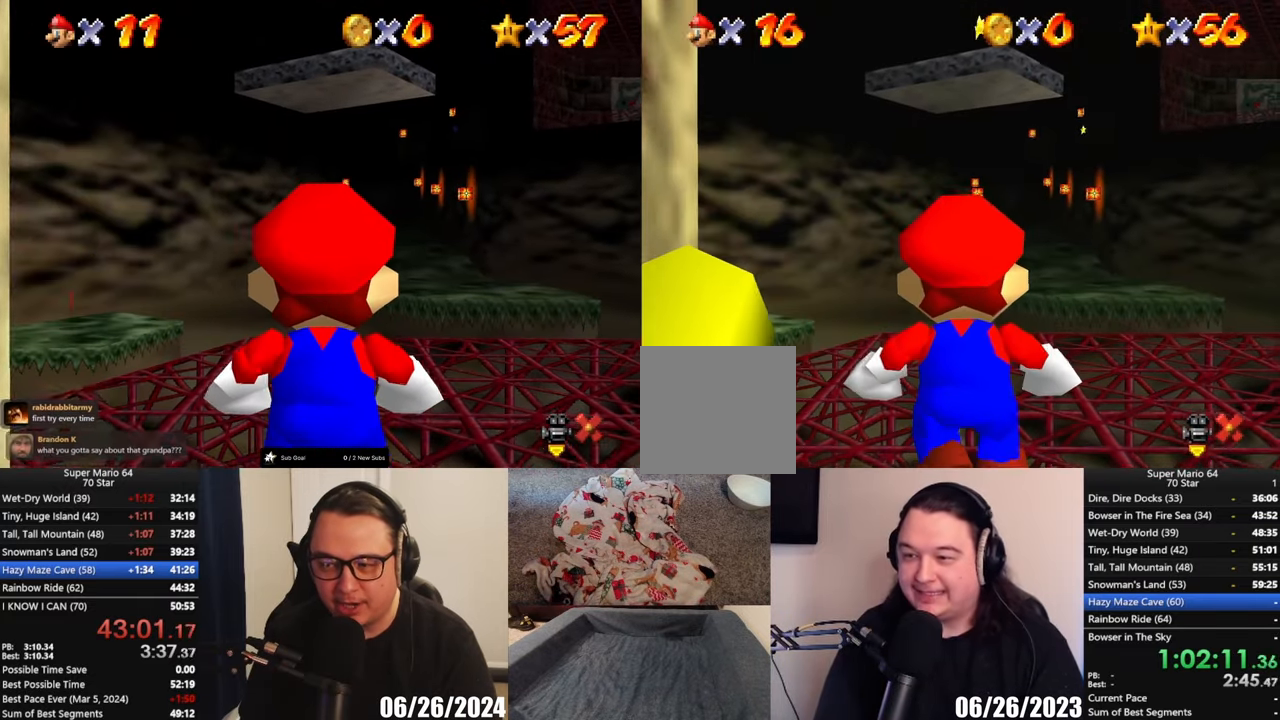
{"buttons": [], "left_stick": "up-right", "events": [[433, "left_stick", "up-right"]]}
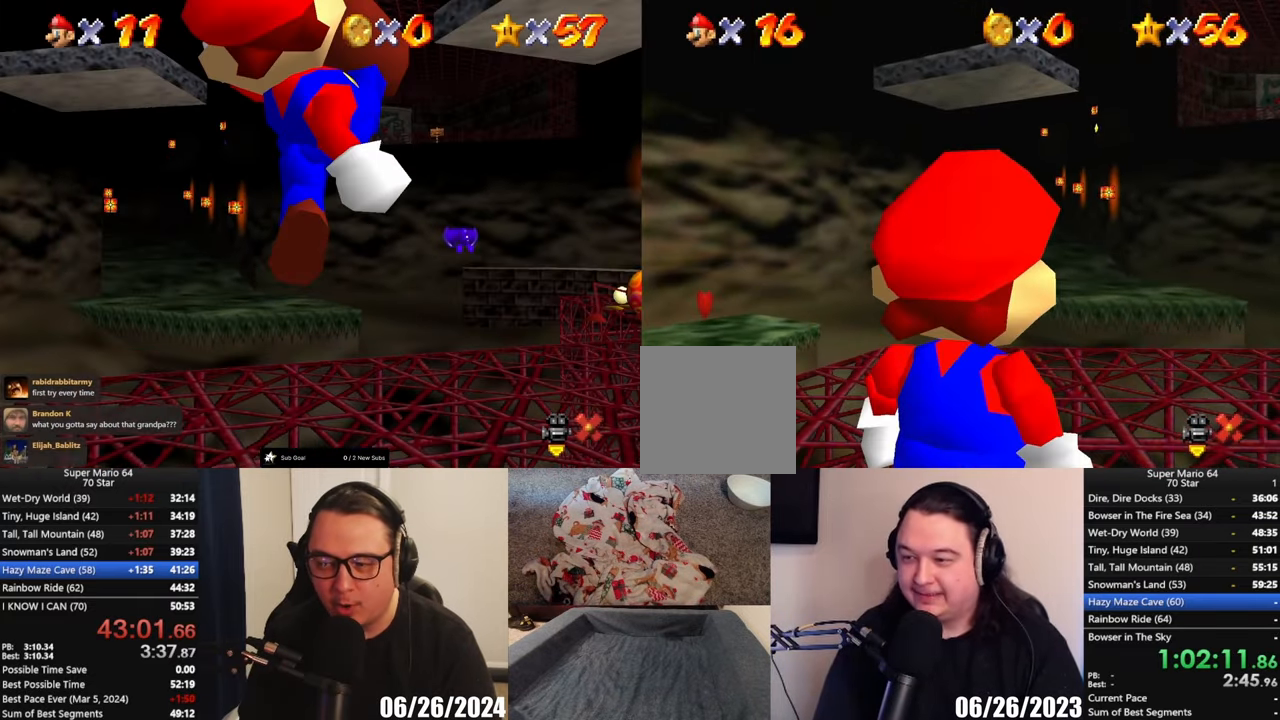
{"buttons": [], "left_stick": "up-right", "events": []}
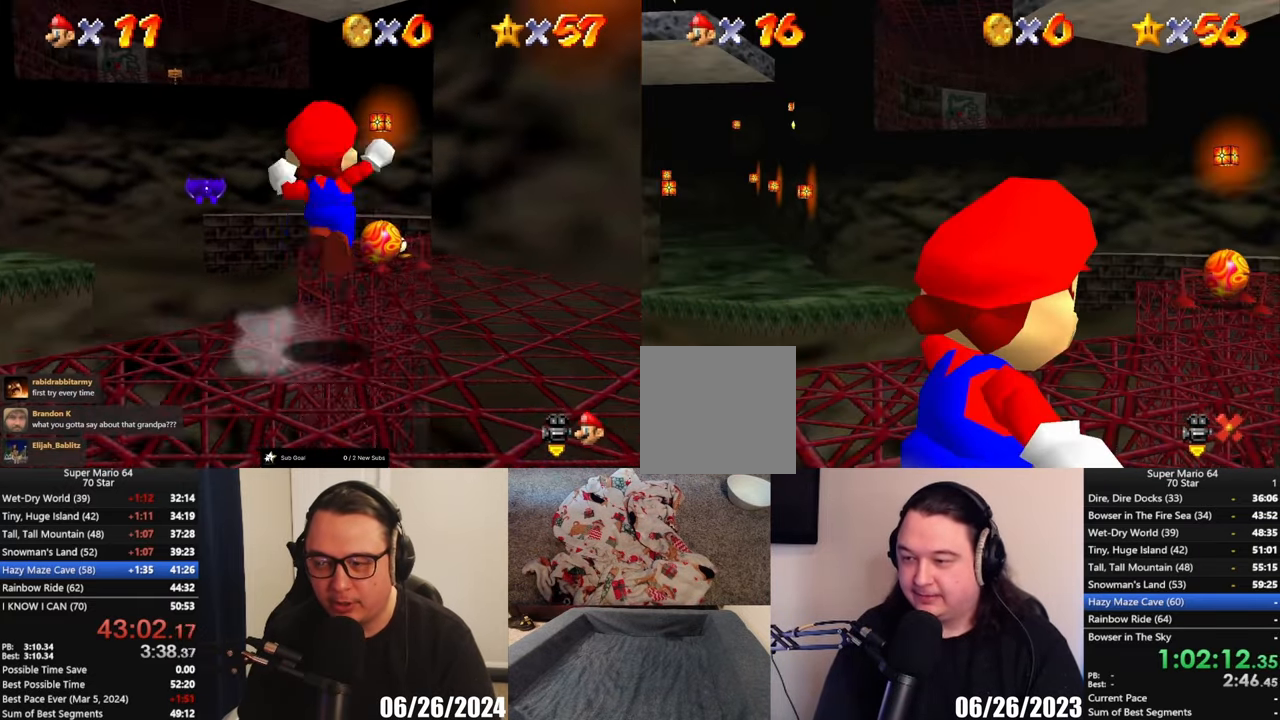
{"buttons": [], "left_stick": "up", "events": [[50, "A", "down"], [167, "A", "up"], [200, "left_stick", "up"]]}
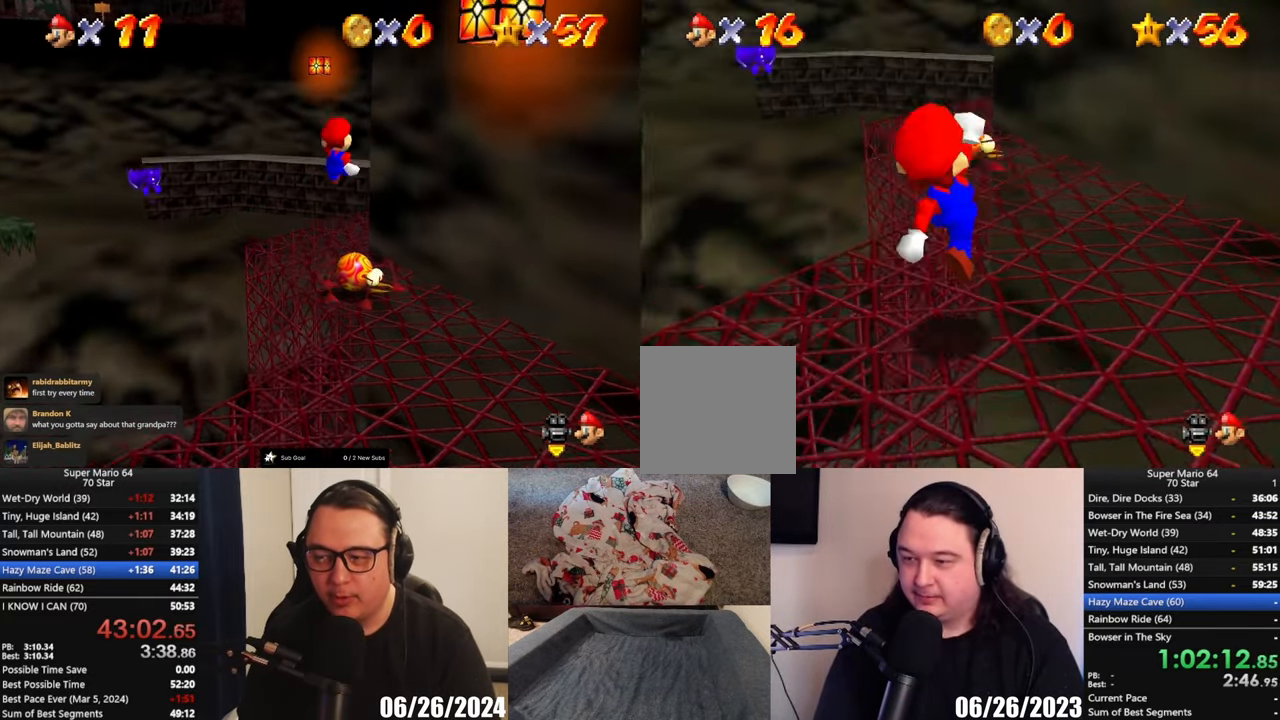
{"buttons": ["A"], "left_stick": "up", "events": [[167, "A", "down"]]}
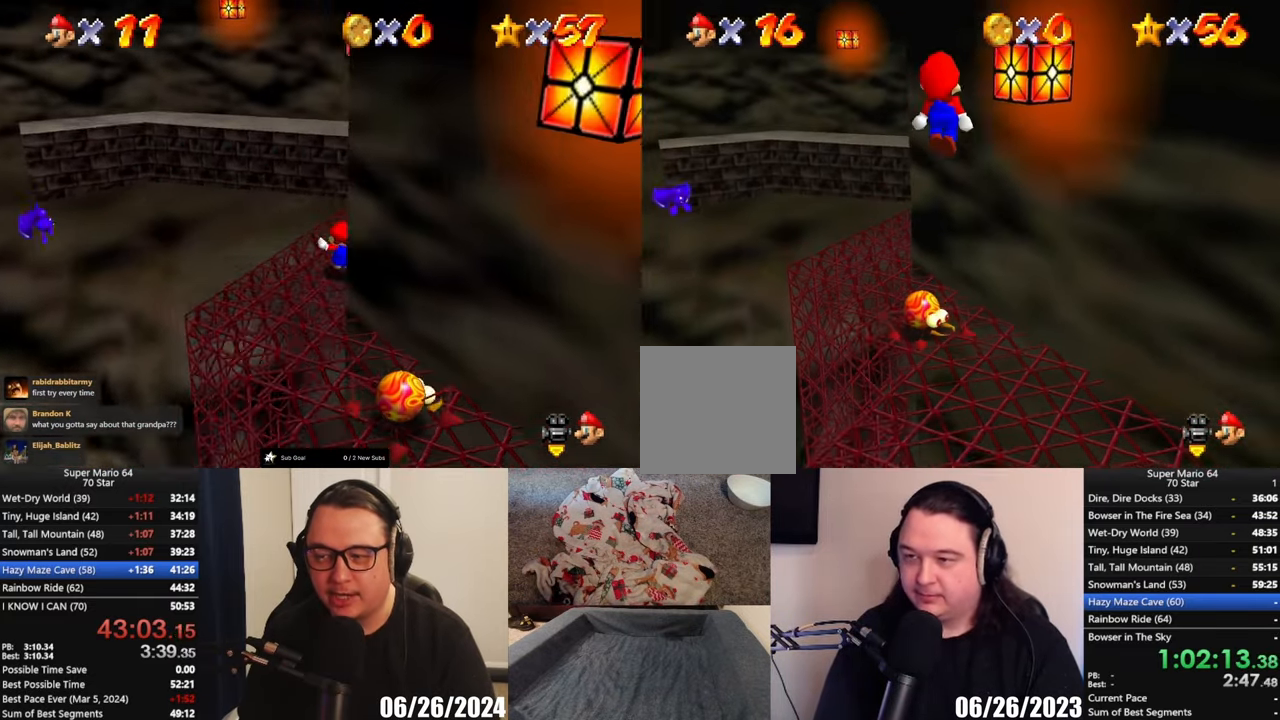
{"buttons": ["A"], "left_stick": "up-right", "events": [[250, "A", "up"], [333, "left_stick", "up-right"], [400, "A", "down"]]}
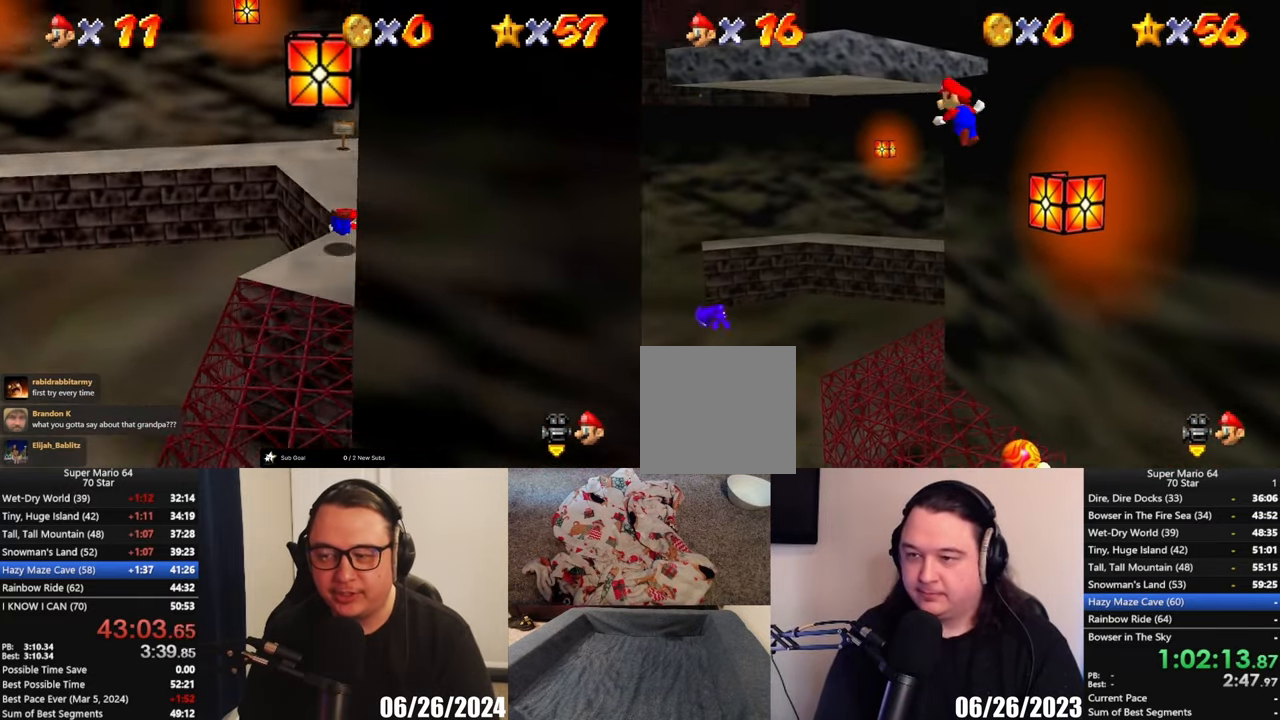
{"buttons": ["A"], "left_stick": "up", "events": [[333, "left_stick", "up"]]}
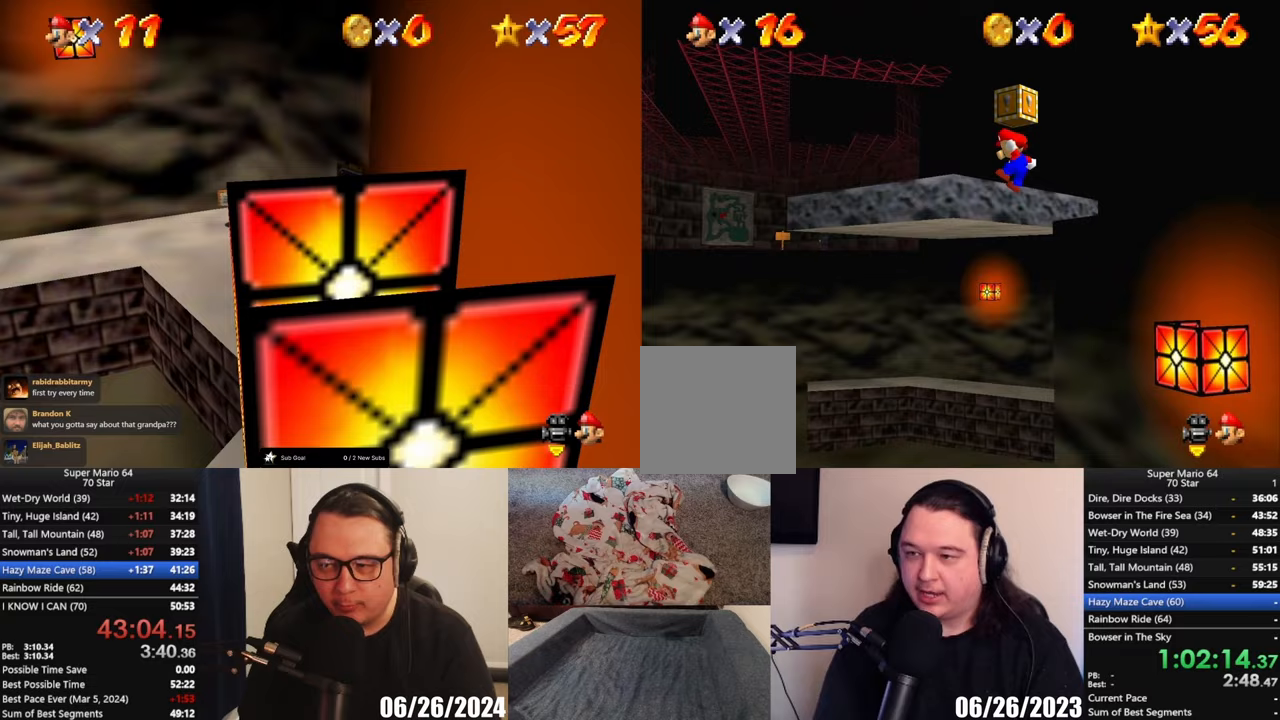
{"buttons": [], "left_stick": "right", "events": [[267, "A", "up"], [450, "left_stick", "right"]]}
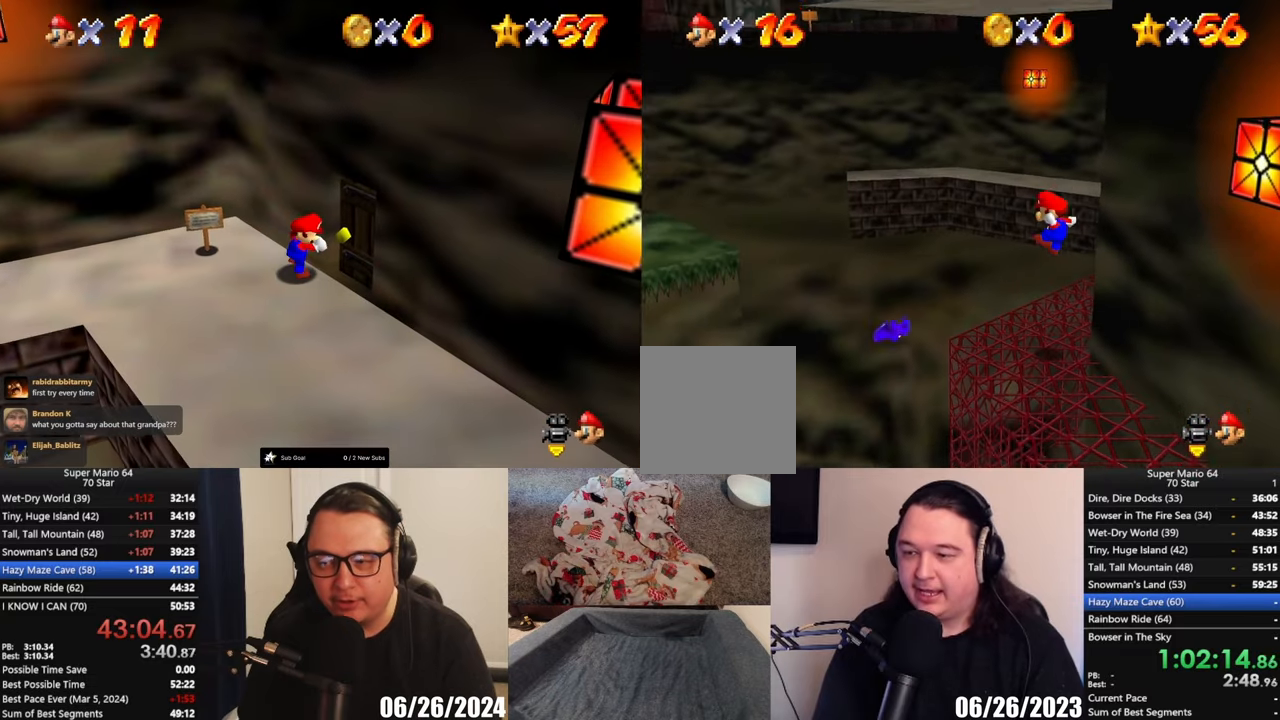
{"buttons": [], "left_stick": "up-right", "events": [[100, "left_stick", "center"], [317, "left_stick", "up"], [400, "left_stick", "up-right"]]}
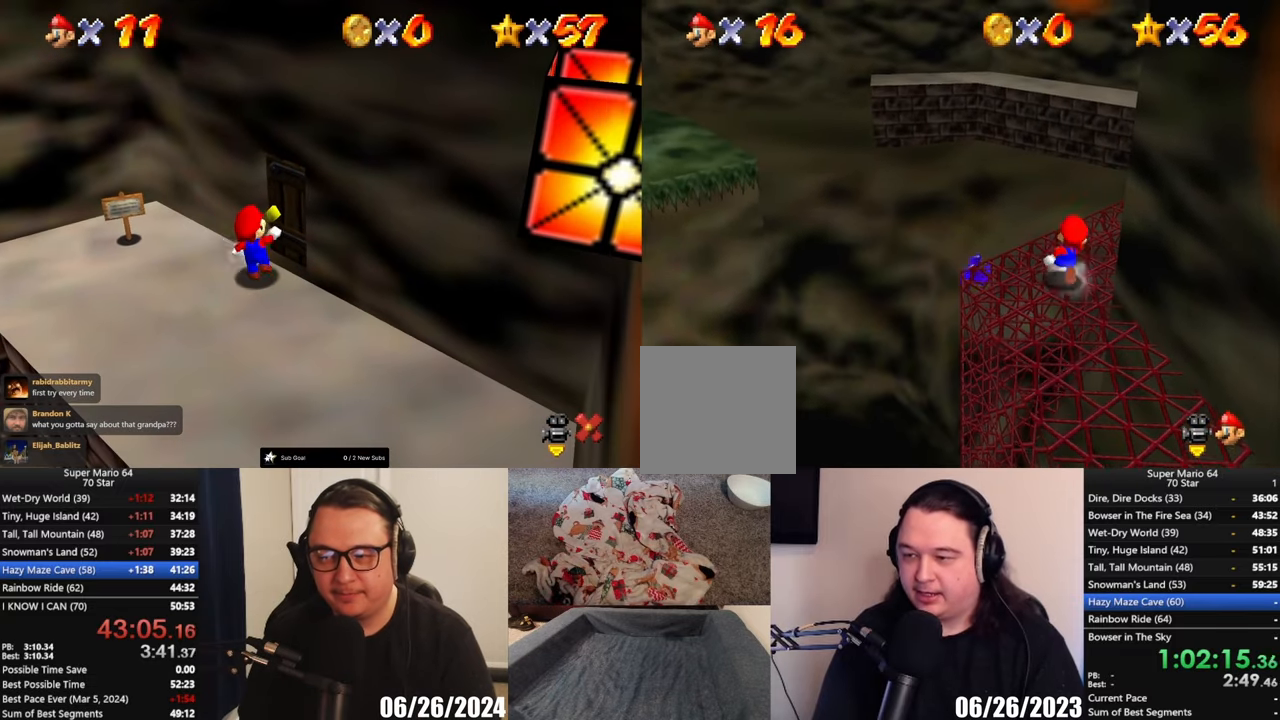
{"buttons": ["A"], "left_stick": "up-right"}
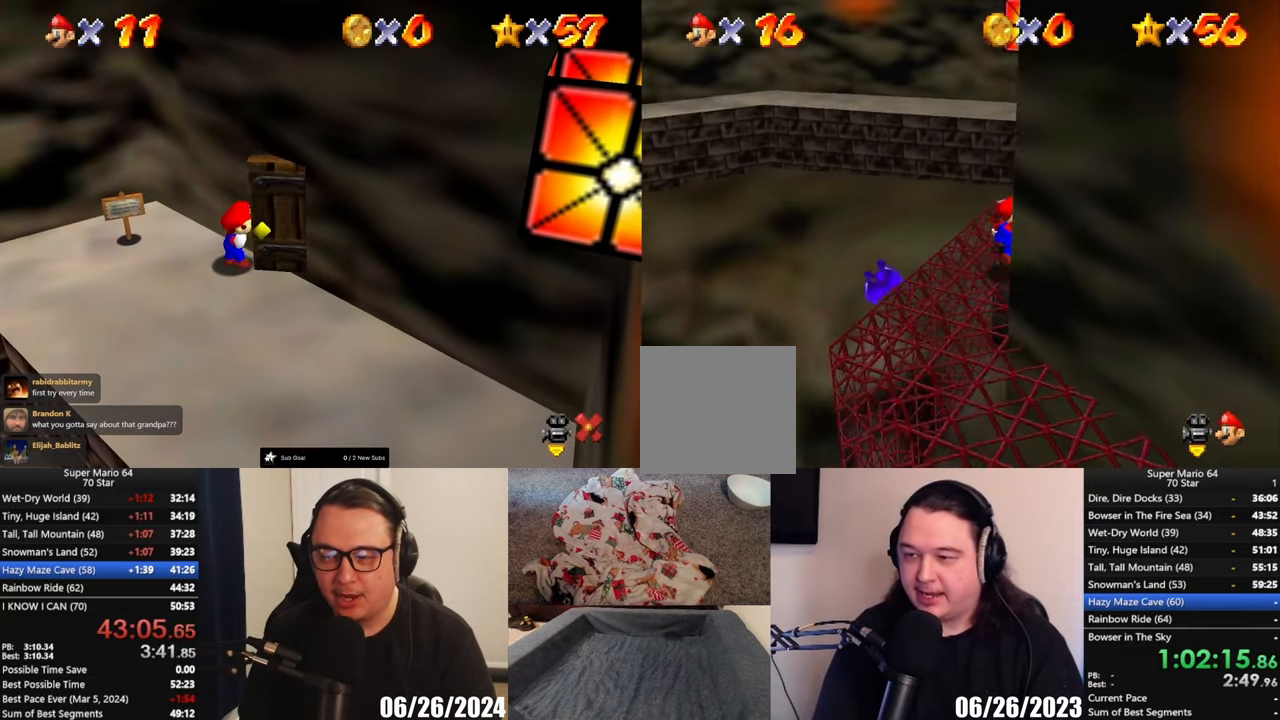
{"buttons": [], "left_stick": "up-right"}
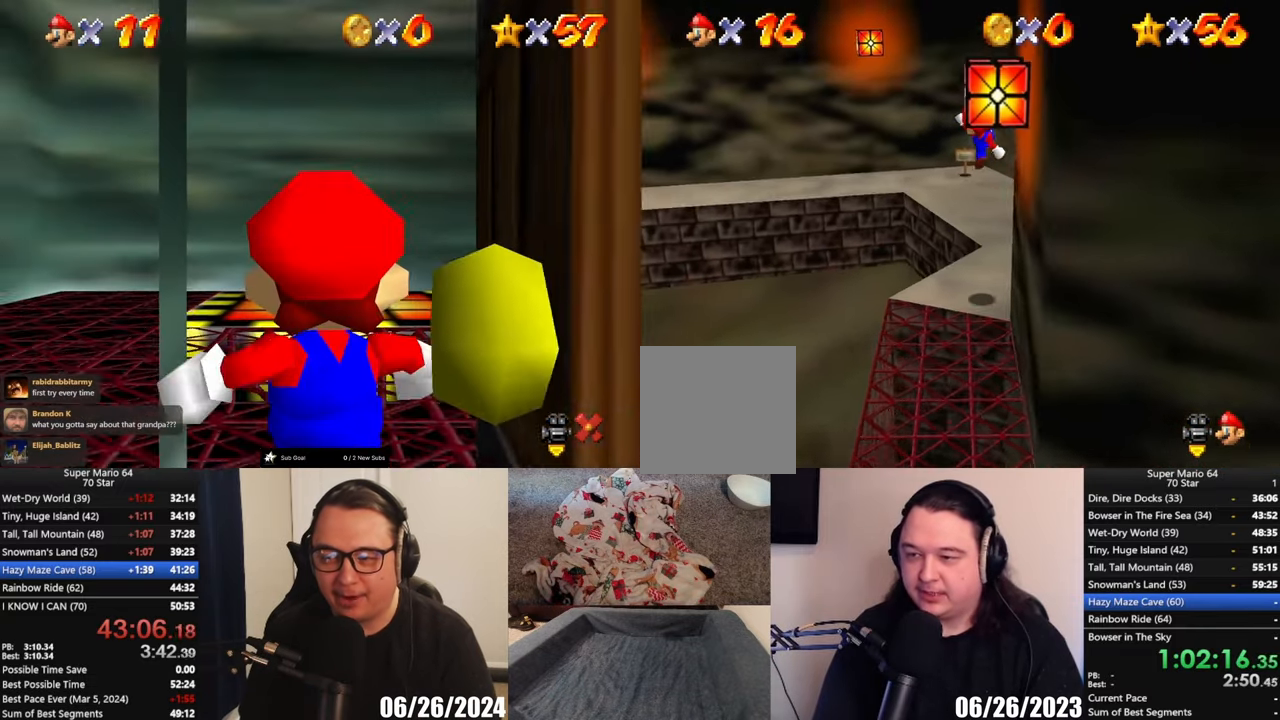
{"buttons": [], "left_stick": "up", "events": [[233, "left_stick", "up"]]}
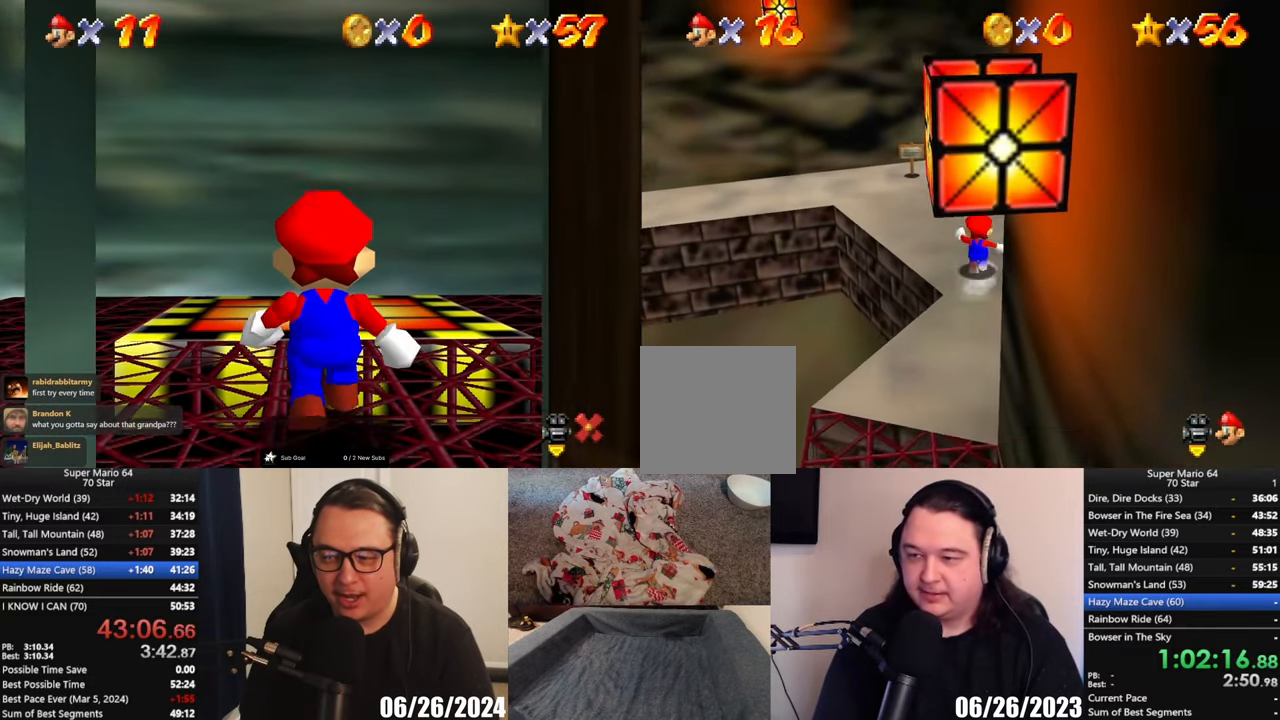
{"buttons": [], "left_stick": "up-right", "events": [[400, "left_stick", "up-right"]]}
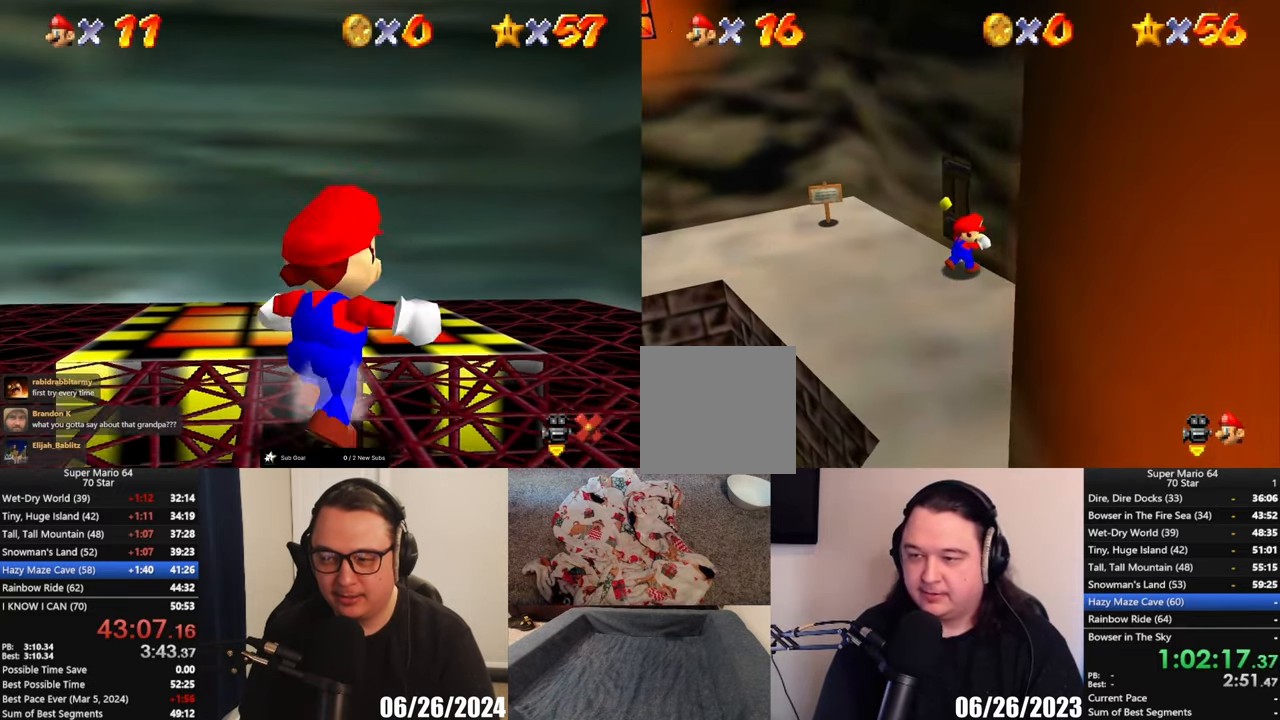
{"buttons": [], "left_stick": "up", "events": [[167, "left_stick", "up"]]}
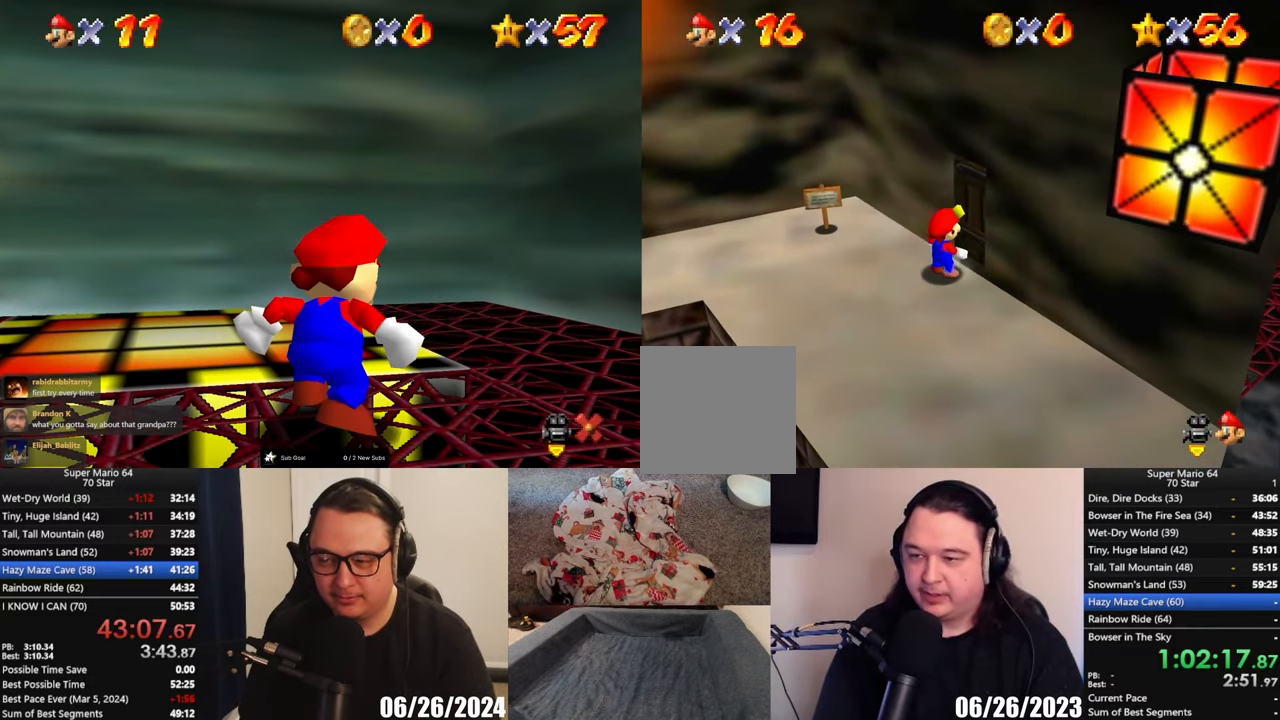
{"buttons": [], "left_stick": "center", "events": [[67, "left_stick", "up-right"], [433, "left_stick", "center"]]}
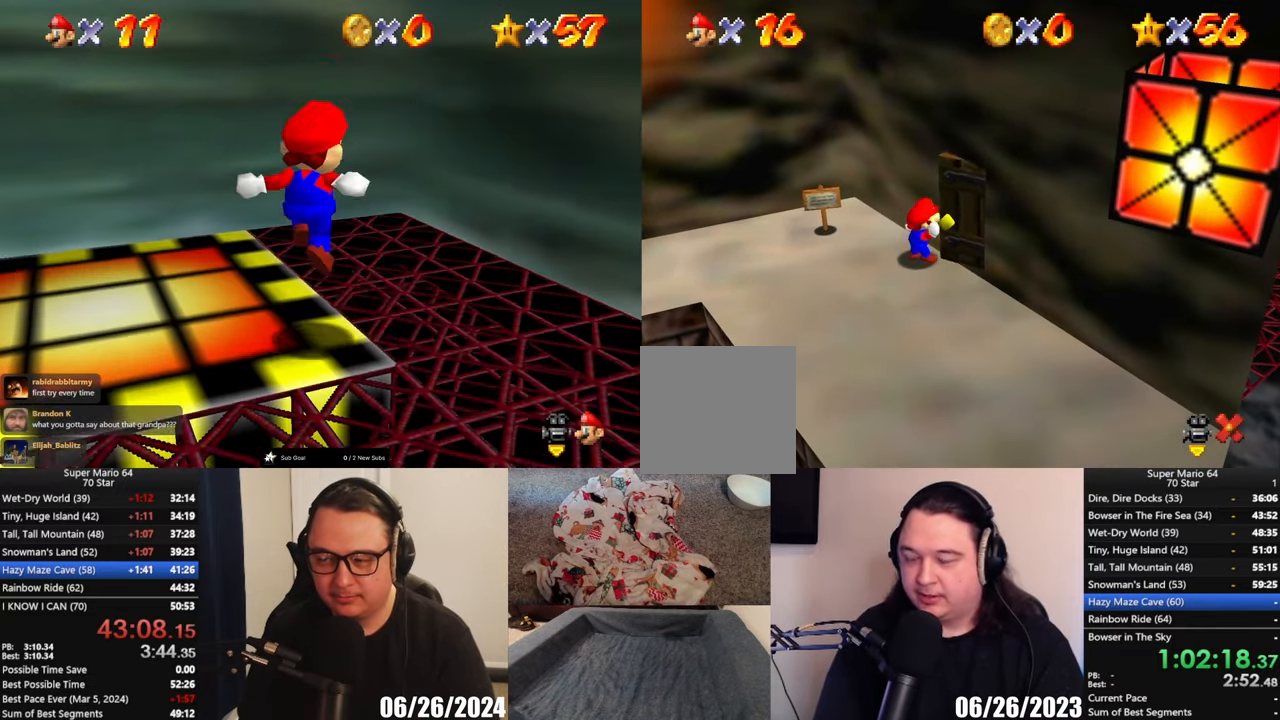
{"buttons": [], "left_stick": "center", "events": []}
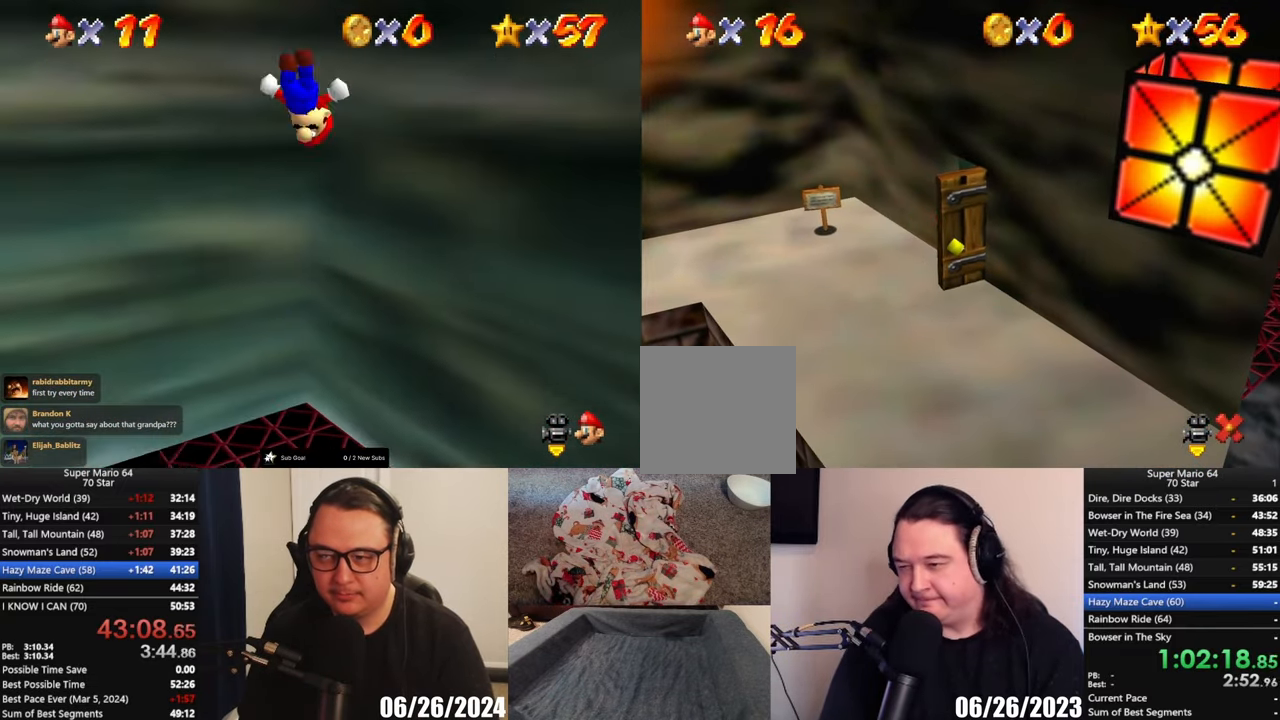
{"buttons": [], "left_stick": "center", "events": []}